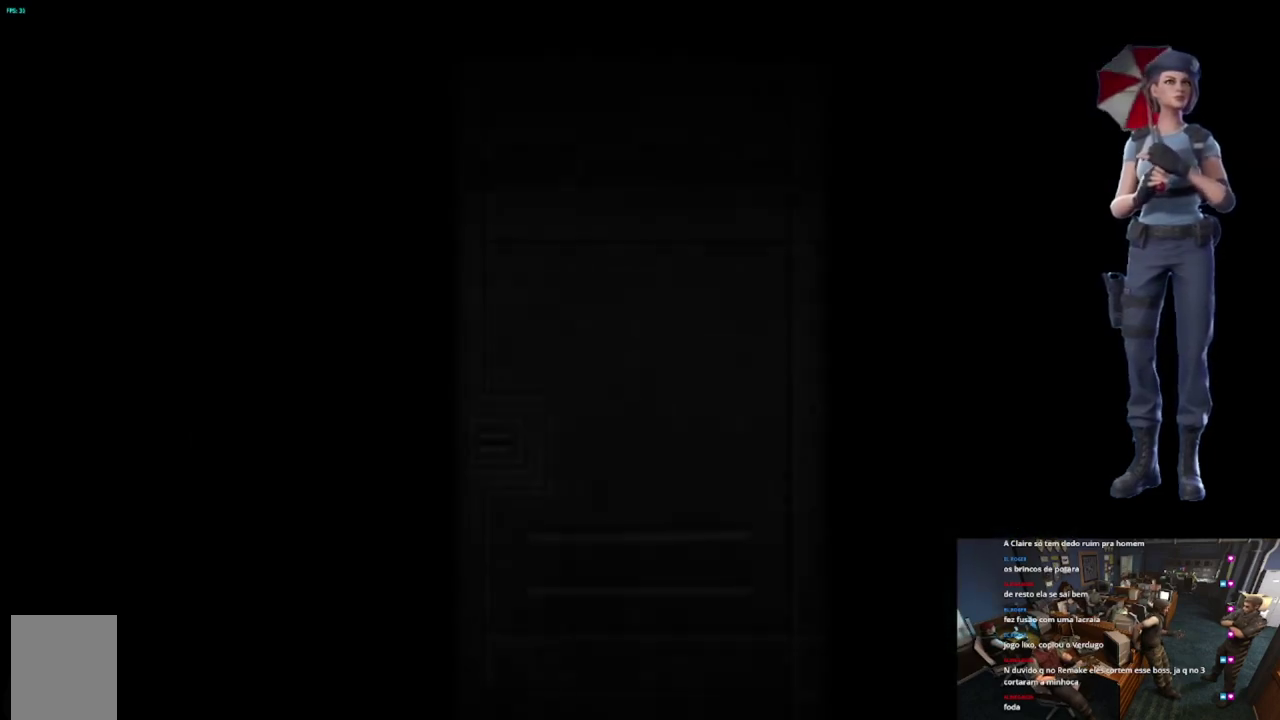
Gameplay with a controller (Xbox layout); each line is a JSON object with the inputs held at the frame after it. "events" lists button and stick changes between this image and that frame as [ms after this image, input, new state], when the widget could be followed in between.
{"buttons": ["L1"], "left_stick": "center", "right_stick": "center", "events": [[167, "A", "up"], [217, "X", "up"], [250, "L1", "down"]]}
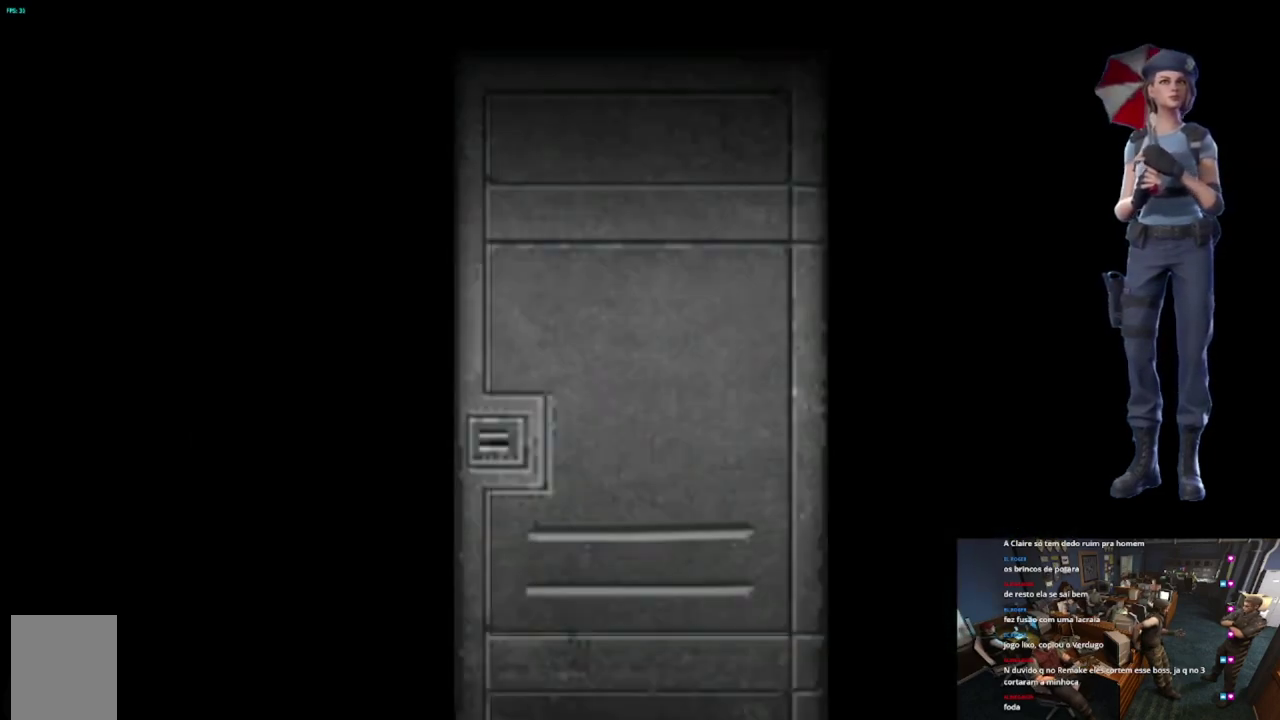
{"buttons": [], "left_stick": "center", "right_stick": "center", "events": [[50, "L1", "up"], [134, "L1", "down"], [250, "L1", "up"], [334, "L1", "down"], [417, "L1", "up"]]}
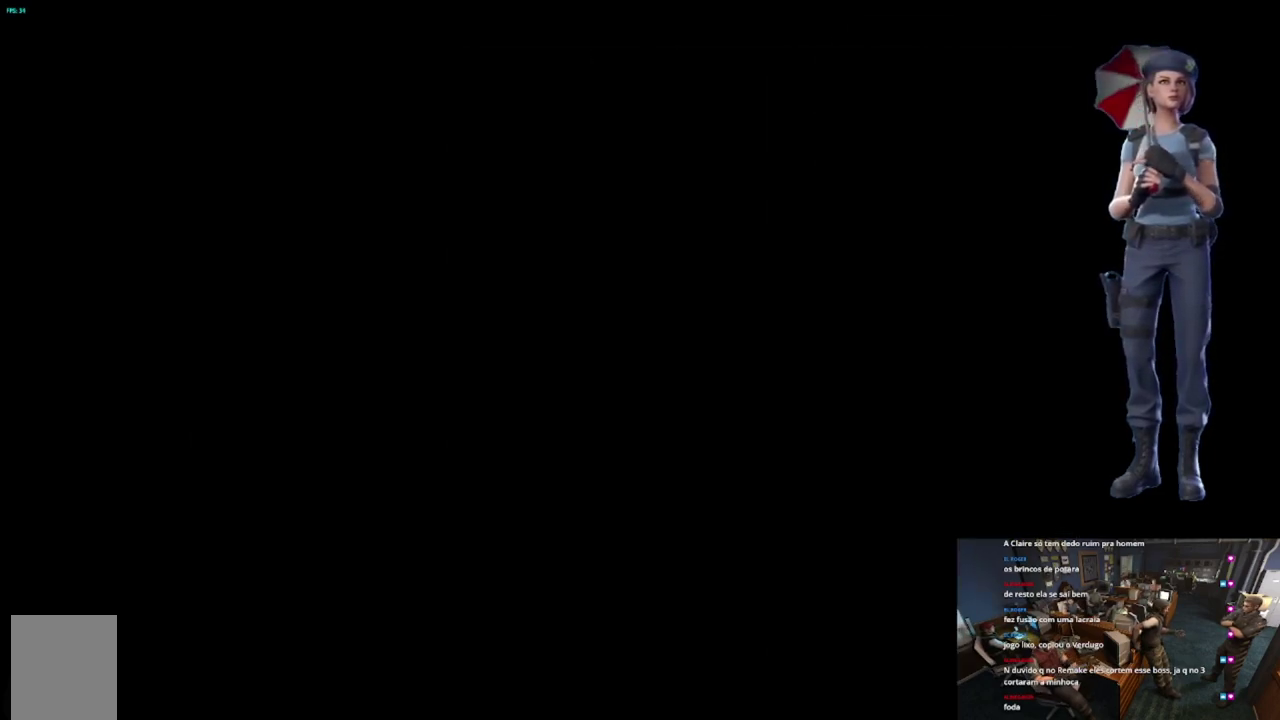
{"buttons": [], "left_stick": "center", "right_stick": "center", "events": [[133, "L1", "down"], [200, "L1", "up"]]}
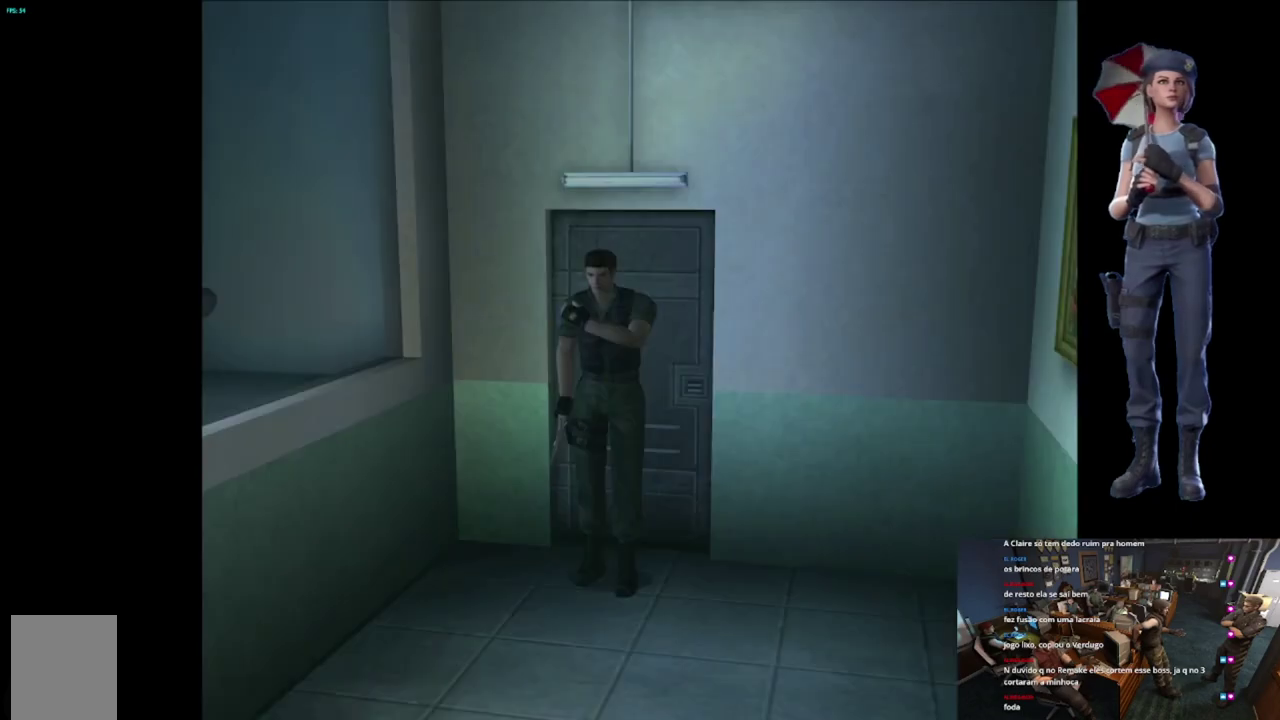
{"buttons": ["X"], "left_stick": "up-left", "right_stick": "center", "events": [[100, "X", "down"], [117, "left_stick", "up"], [334, "left_stick", "up-left"]]}
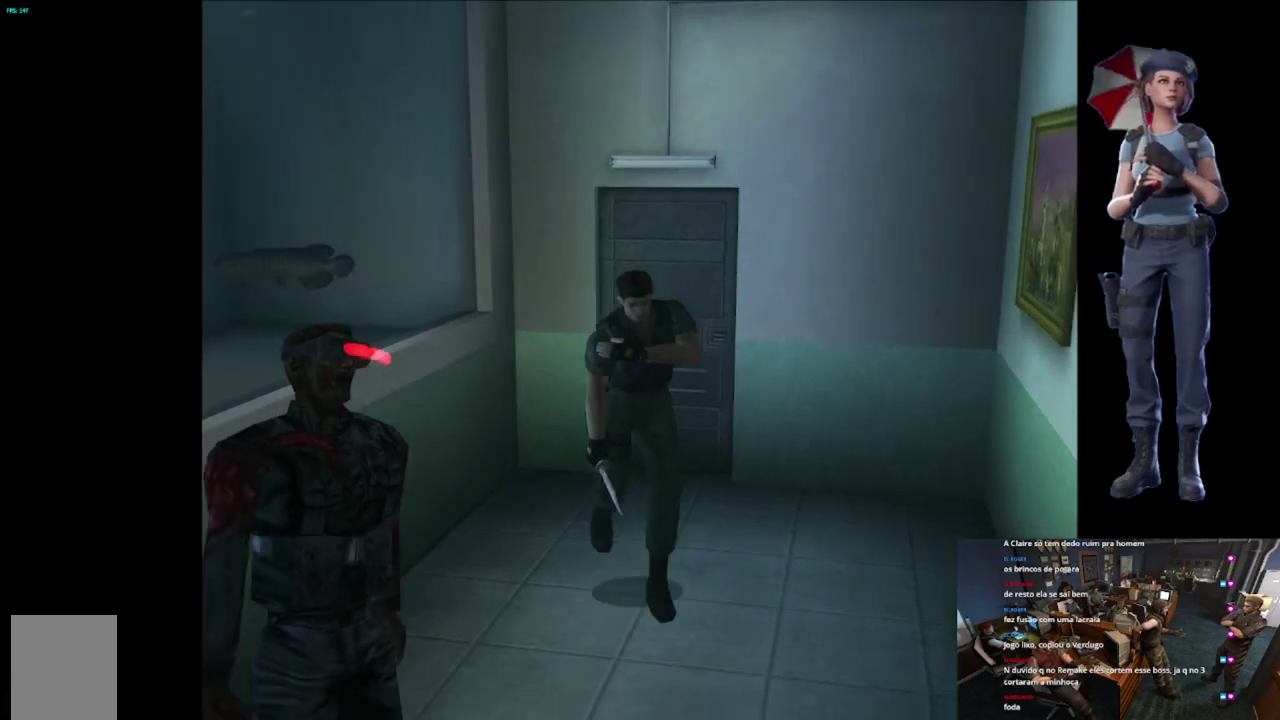
{"buttons": ["X"], "left_stick": "up", "right_stick": "center", "events": [[16, "left_stick", "up"]]}
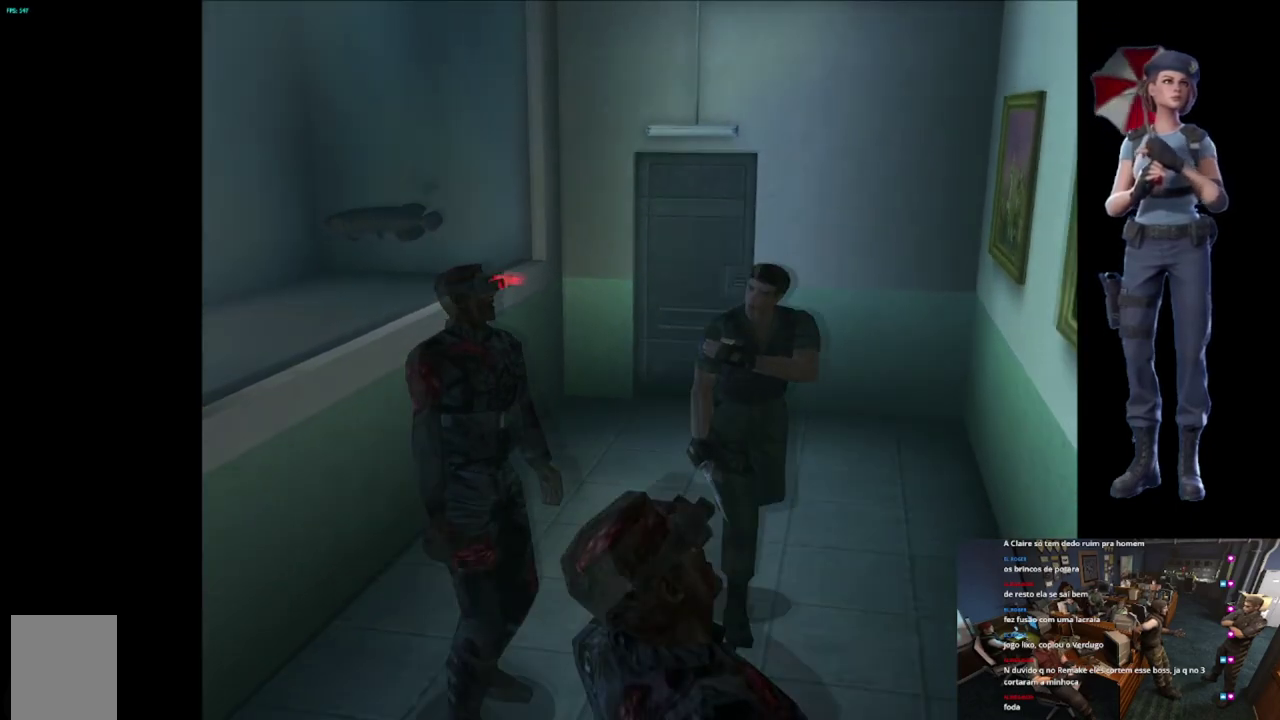
{"buttons": ["X"], "left_stick": "up", "right_stick": "center", "events": [[67, "left_stick", "up-right"], [467, "left_stick", "up"]]}
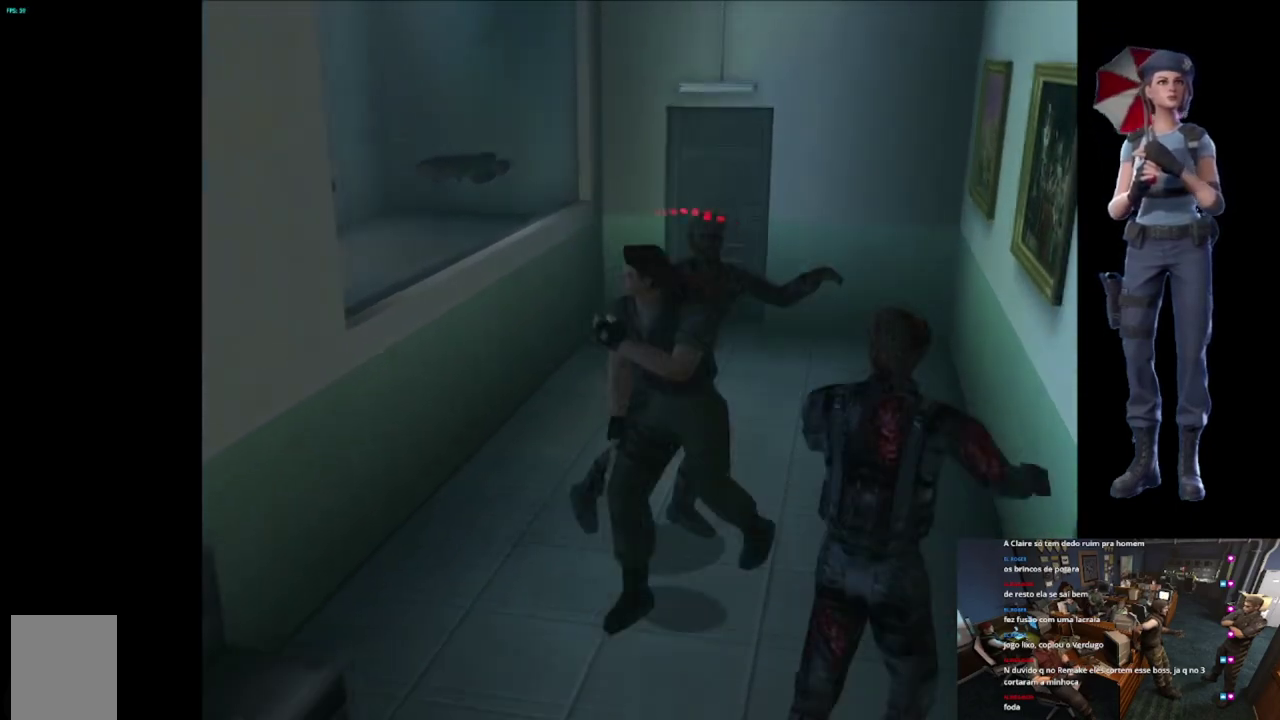
{"buttons": ["X"], "left_stick": "up", "right_stick": "center", "events": [[33, "left_stick", "up-left"], [317, "left_stick", "up"], [383, "left_stick", "up-right"], [500, "left_stick", "up"]]}
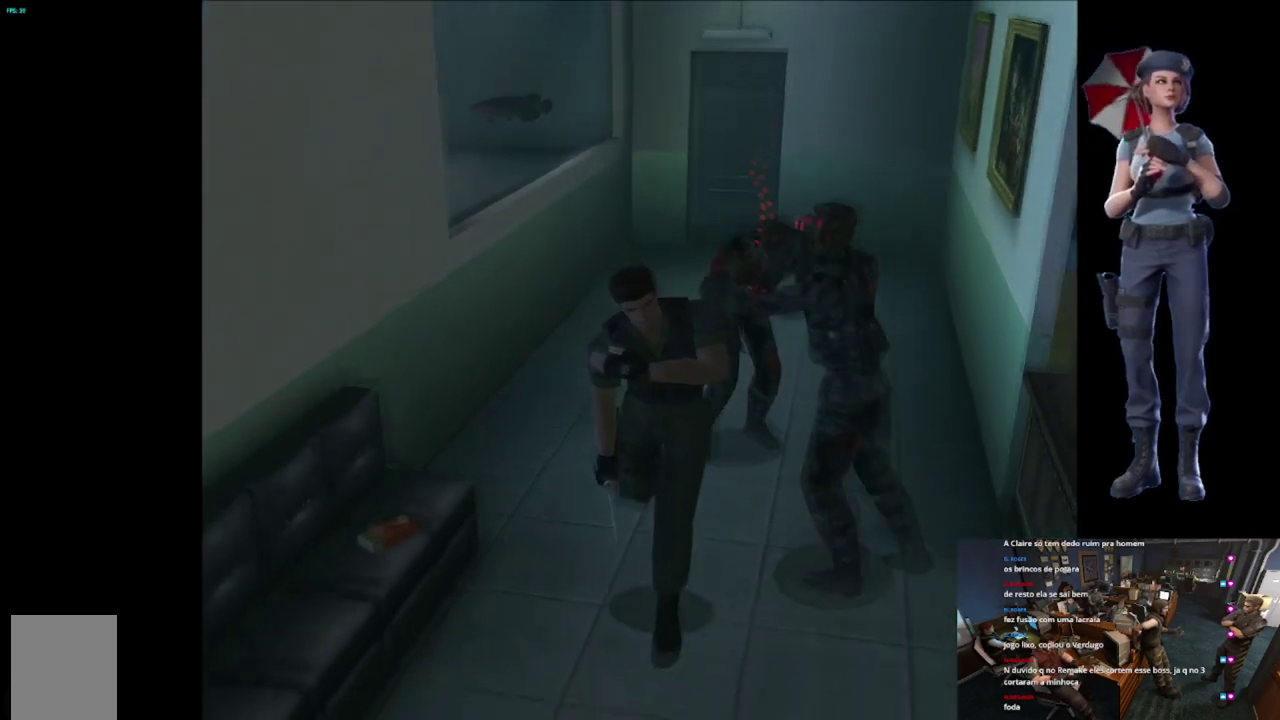
{"buttons": ["X"], "left_stick": "up-right", "right_stick": "center", "events": [[184, "left_stick", "up-left"], [367, "left_stick", "up-right"]]}
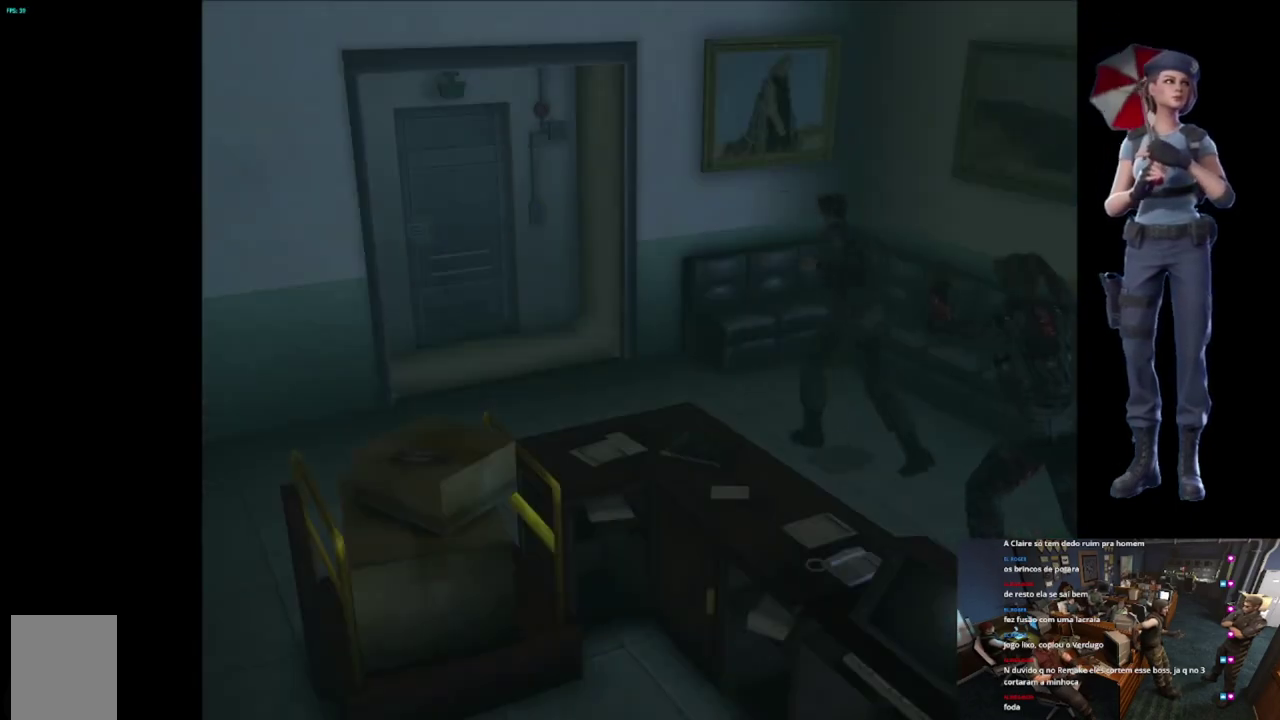
{"buttons": ["X"], "left_stick": "up-left", "right_stick": "center", "events": [[50, "left_stick", "up"], [150, "left_stick", "up-left"], [233, "left_stick", "up"], [367, "left_stick", "up-left"]]}
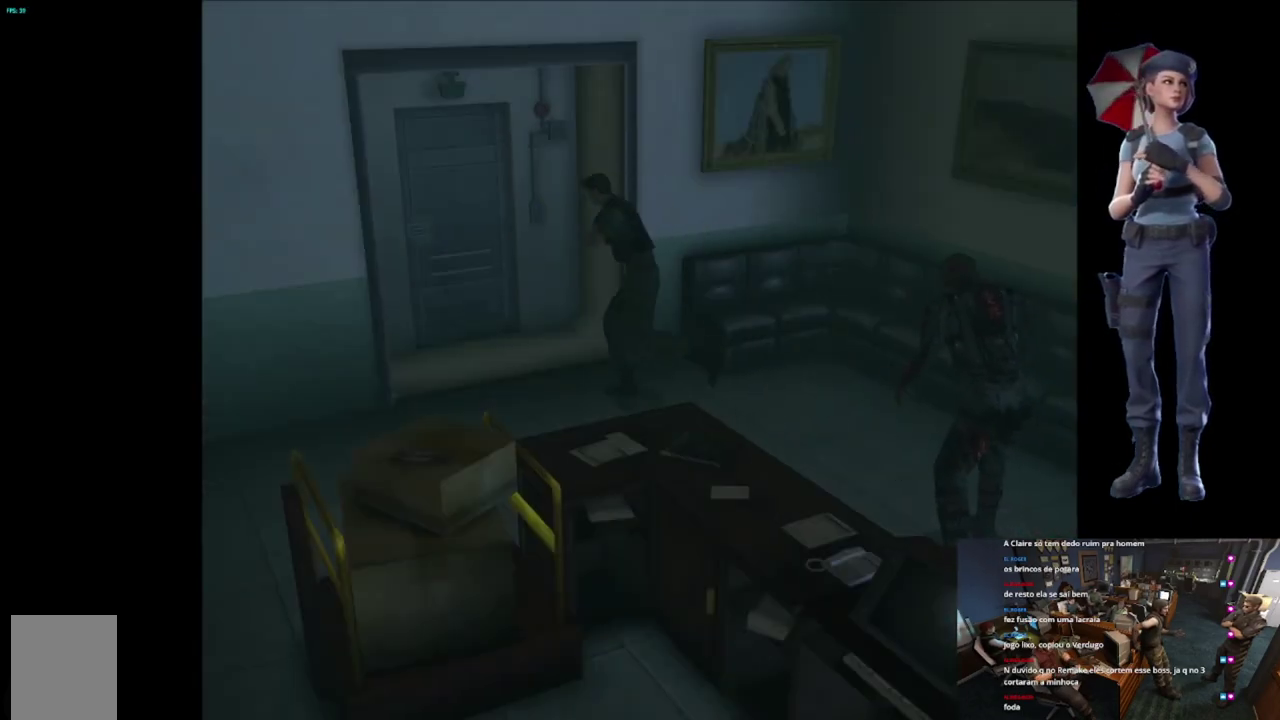
{"buttons": ["X"], "left_stick": "up-left", "right_stick": "center", "events": []}
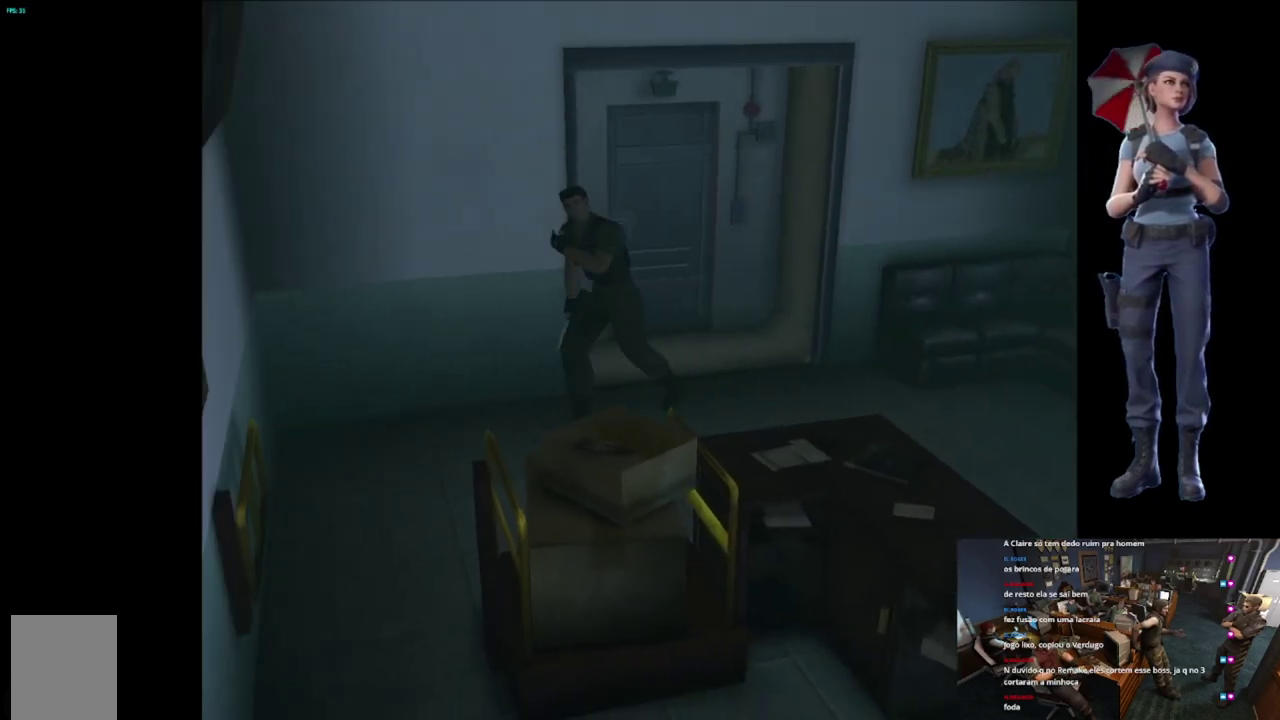
{"buttons": ["X"], "left_stick": "up-left", "right_stick": "center", "events": [[167, "left_stick", "up"], [217, "left_stick", "up-right"], [267, "left_stick", "up"], [317, "left_stick", "up-left"]]}
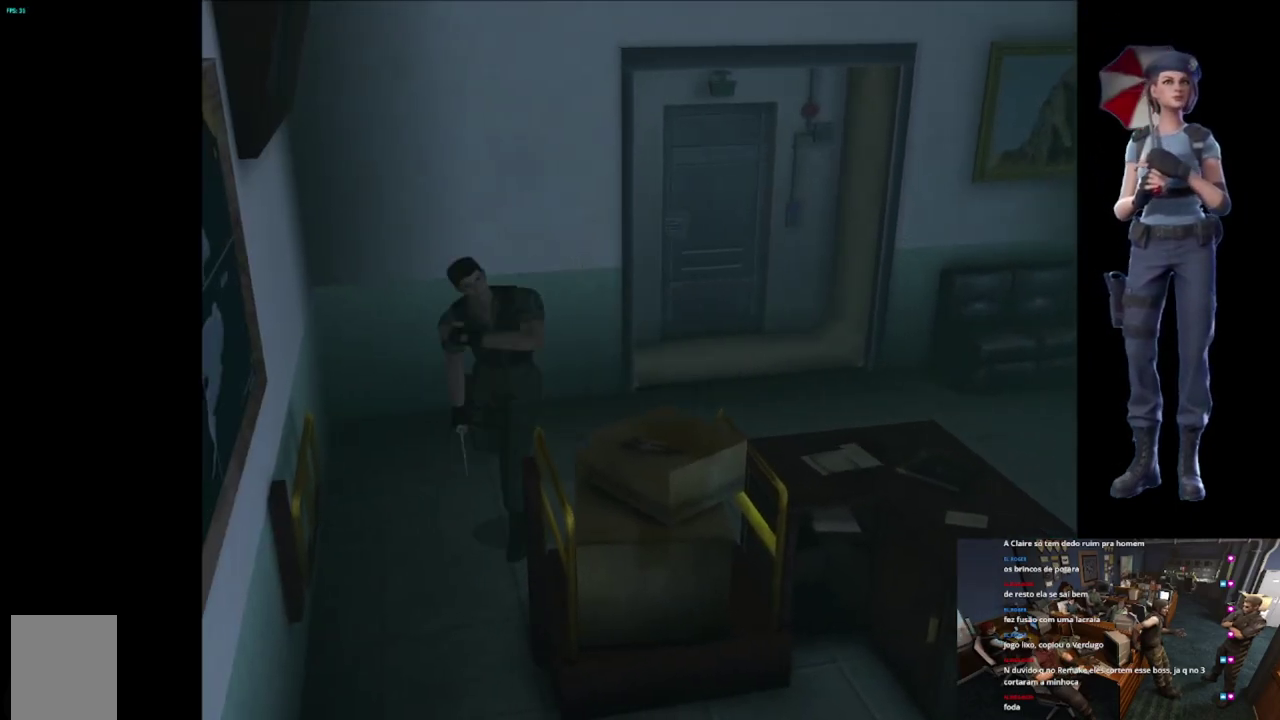
{"buttons": ["X"], "left_stick": "up", "right_stick": "center", "events": [[267, "left_stick", "up-right"], [484, "left_stick", "up"]]}
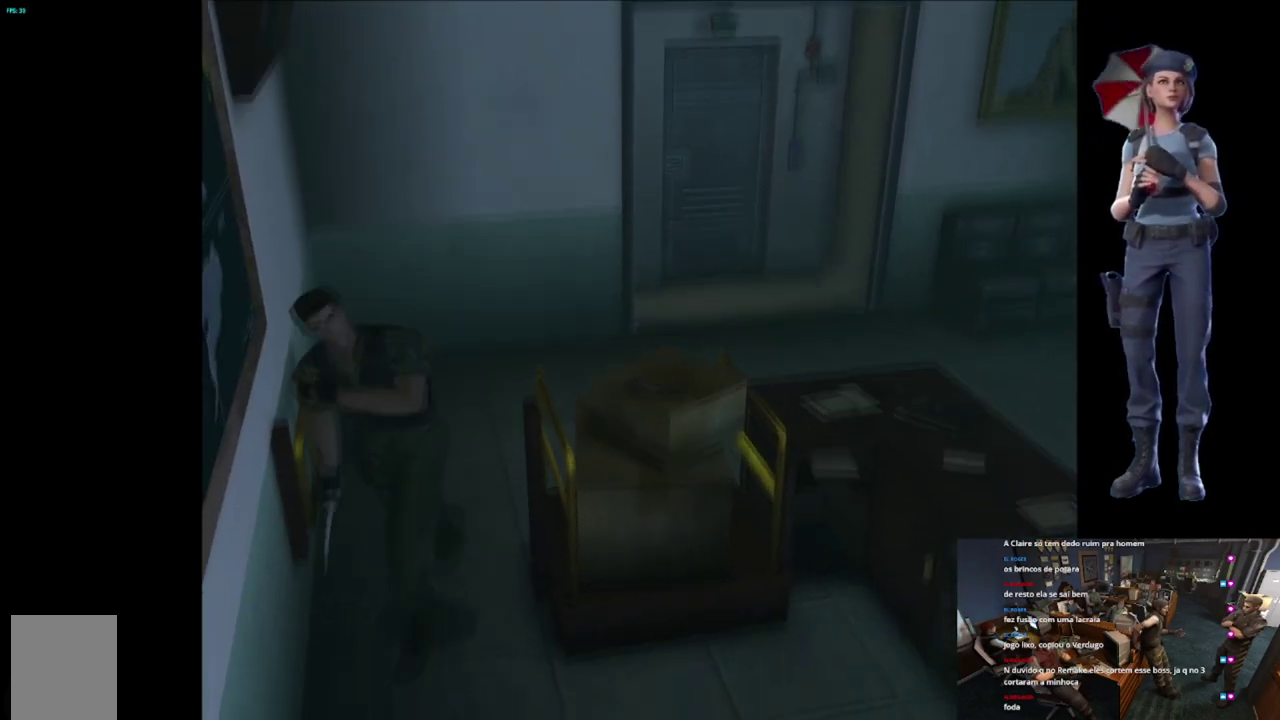
{"buttons": [], "left_stick": "up-left", "right_stick": "center", "events": [[33, "left_stick", "up-left"], [450, "X", "up"]]}
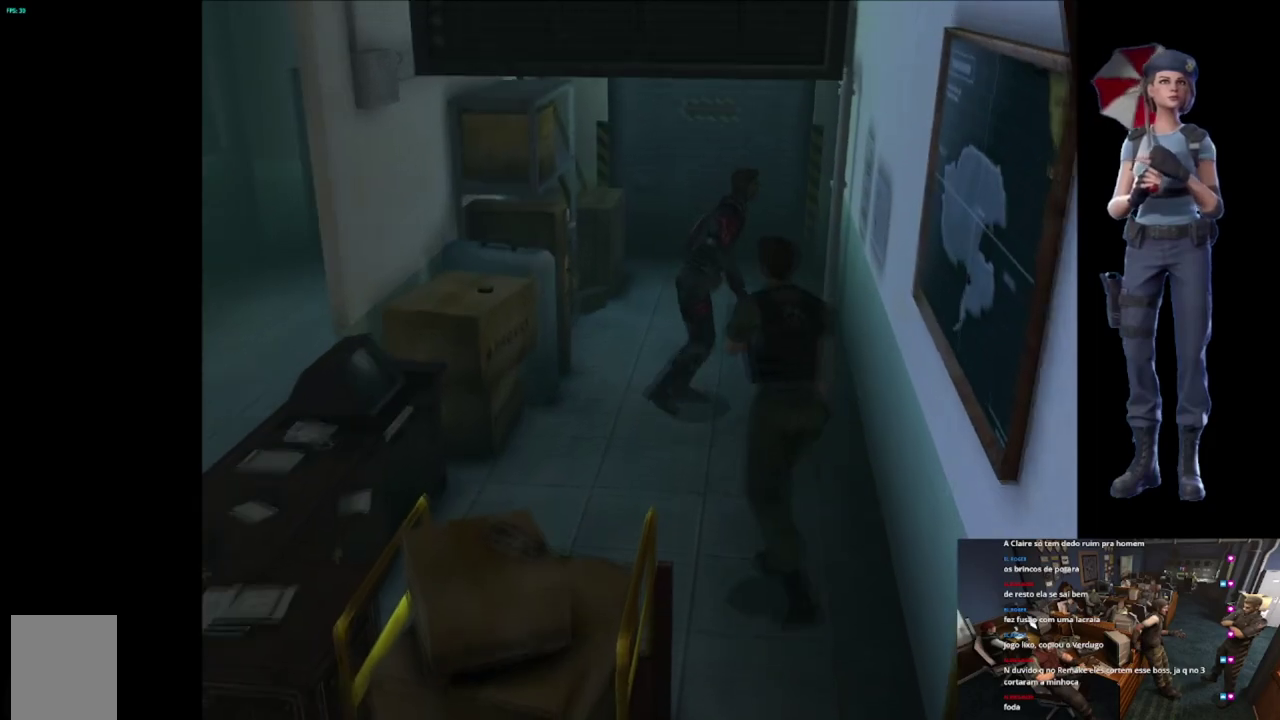
{"buttons": ["A", "X"], "left_stick": "up-right", "right_stick": "center", "events": [[184, "X", "down"], [417, "left_stick", "up-right"], [484, "A", "down"]]}
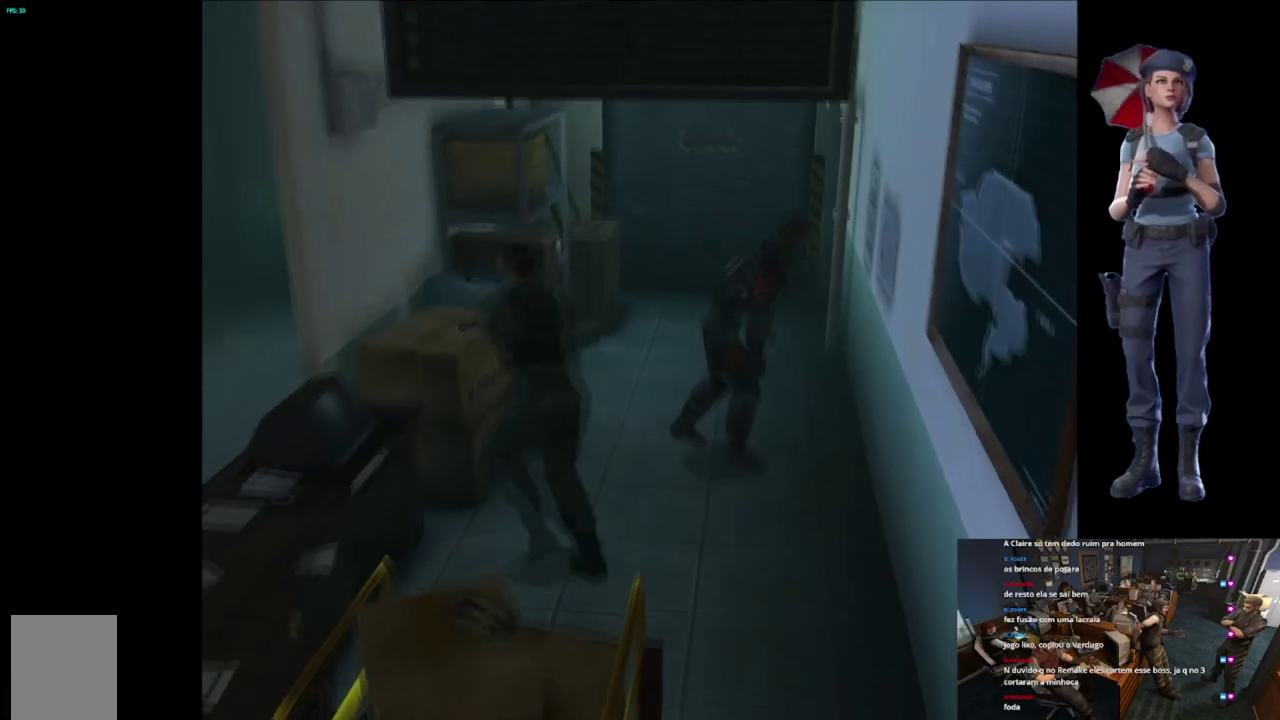
{"buttons": ["A", "X"], "left_stick": "center", "right_stick": "center", "events": [[83, "A", "up"], [167, "A", "down"], [250, "A", "up"], [317, "A", "down"], [317, "left_stick", "center"]]}
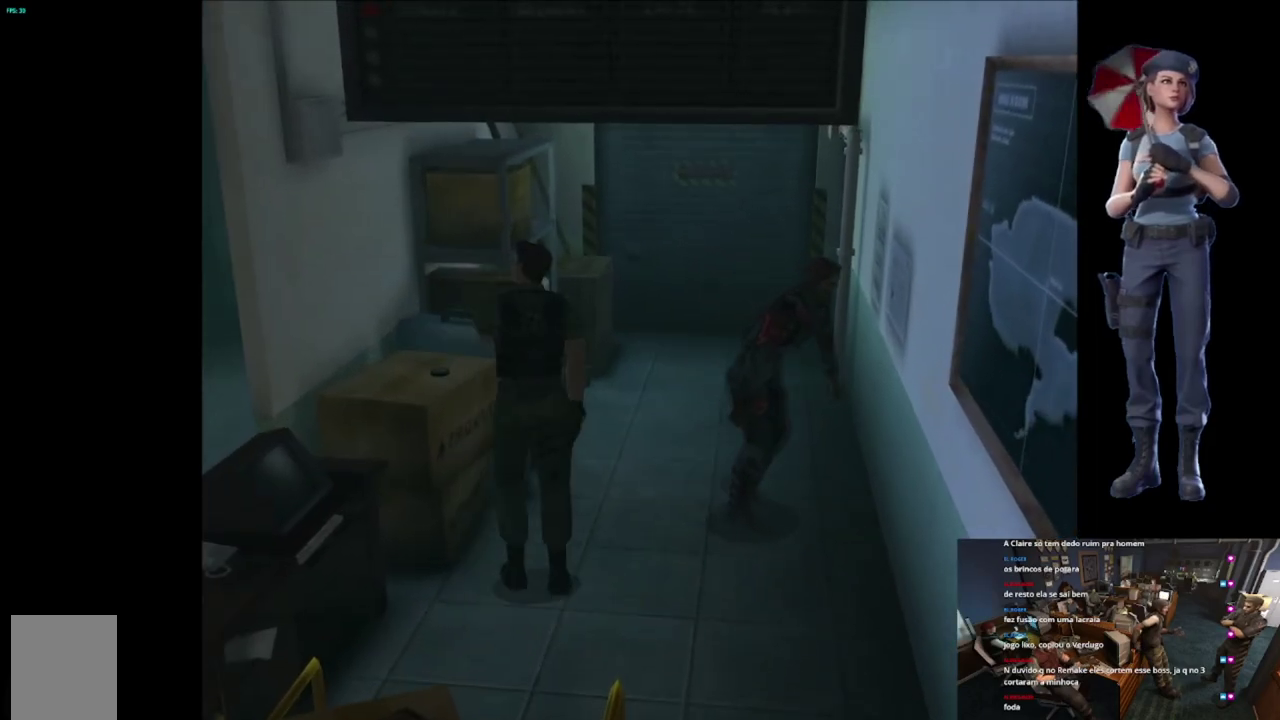
{"buttons": ["A"], "left_stick": "center", "right_stick": "center", "events": [[100, "A", "up"], [117, "X", "up"], [134, "left_stick", "left"], [234, "A", "down"], [234, "left_stick", "up-left"], [351, "A", "up"], [384, "left_stick", "center"], [401, "A", "down"]]}
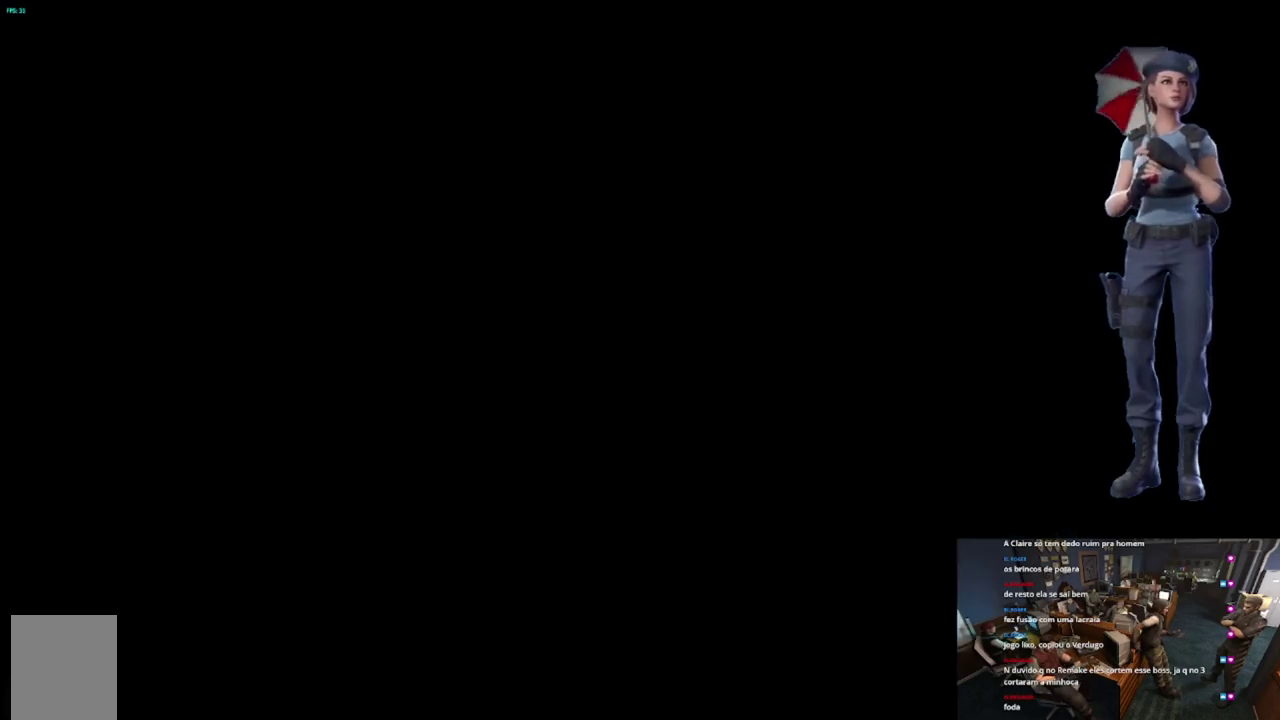
{"buttons": ["A"], "left_stick": "center", "right_stick": "center", "events": []}
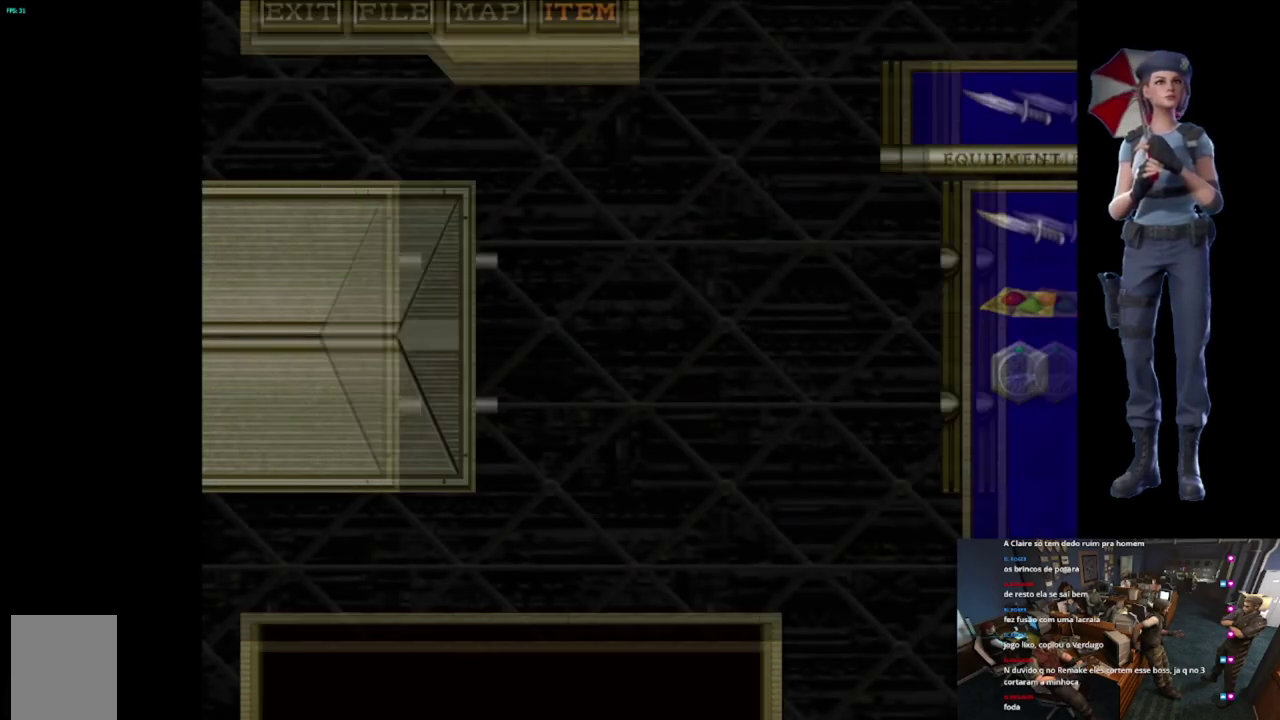
{"buttons": ["A"], "left_stick": "center", "right_stick": "center", "events": []}
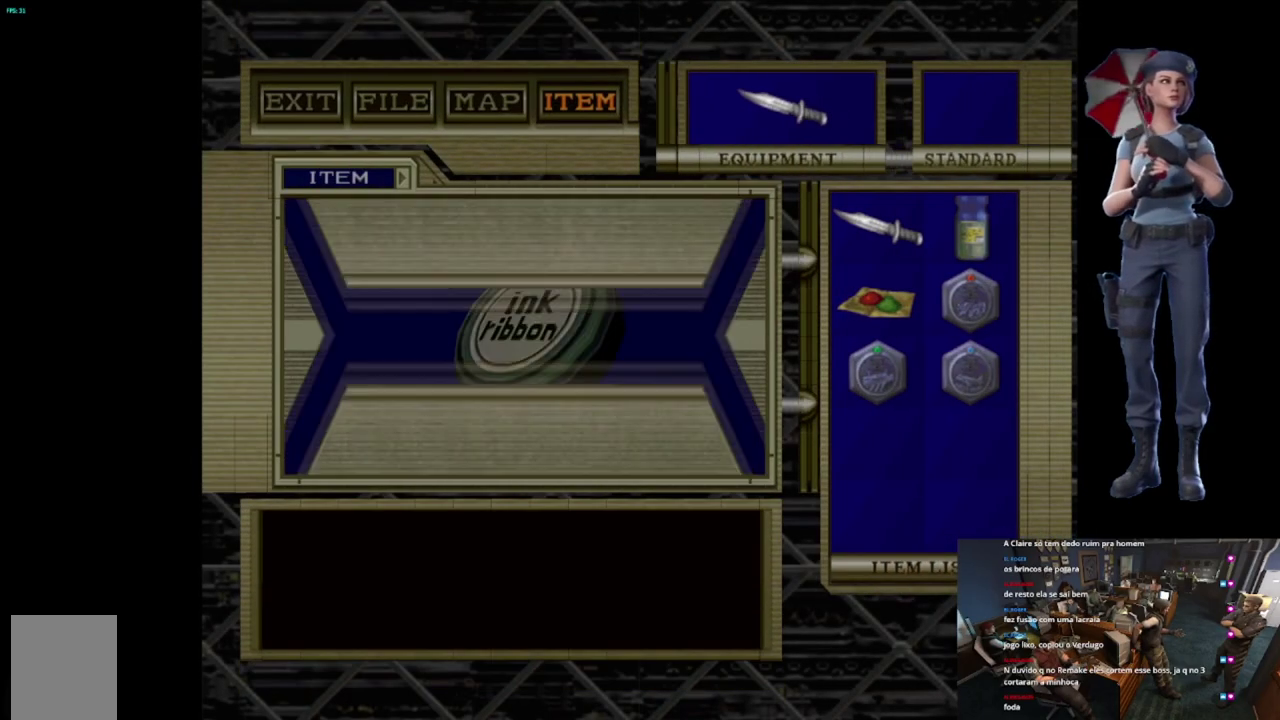
{"buttons": [], "left_stick": "center", "right_stick": "center", "events": [[500, "A", "up"]]}
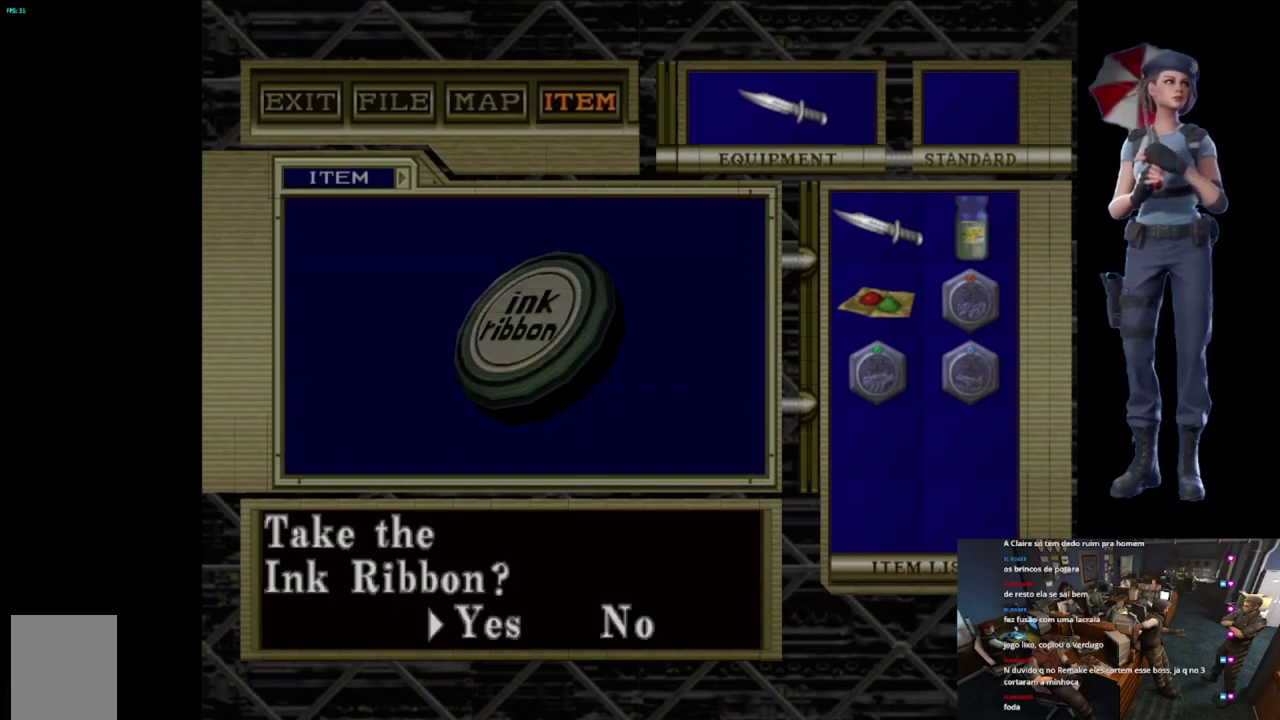
{"buttons": [], "left_stick": "center", "right_stick": "center", "events": [[50, "A", "down"], [317, "A", "up"], [384, "A", "down"], [484, "A", "up"]]}
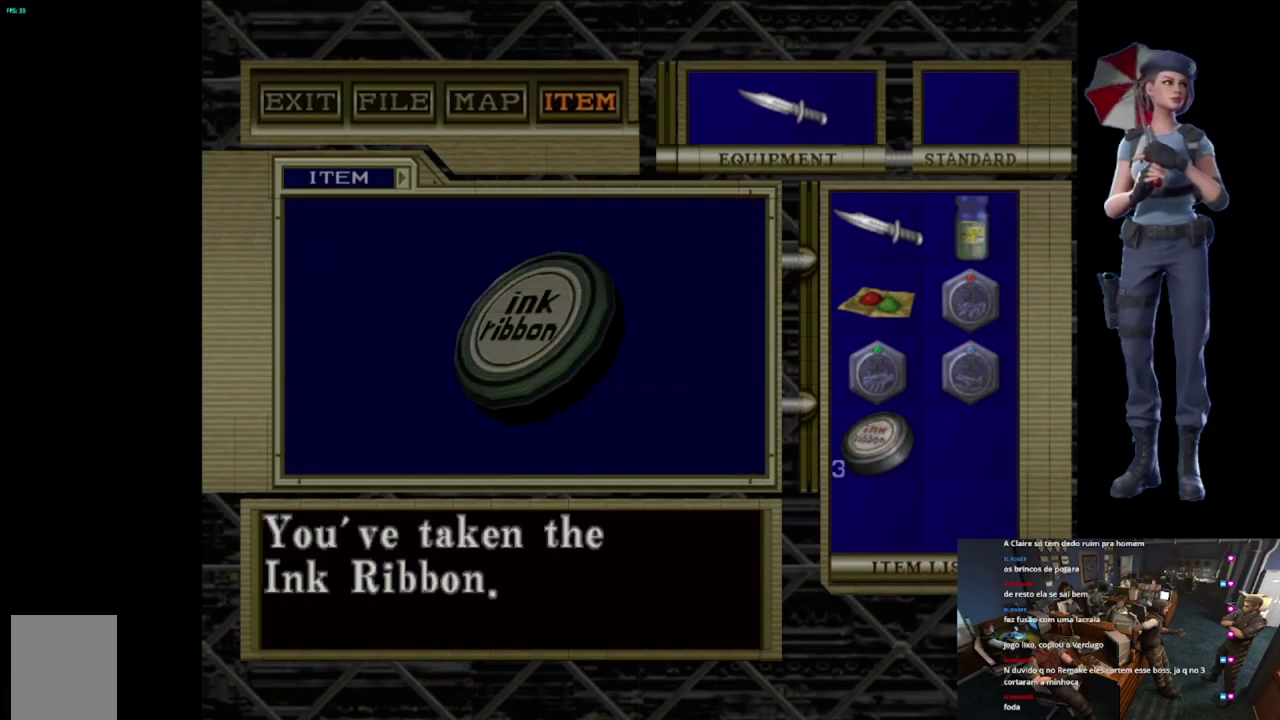
{"buttons": ["A"], "left_stick": "center", "right_stick": "center", "events": [[66, "A", "down"], [150, "A", "up"], [217, "A", "down"]]}
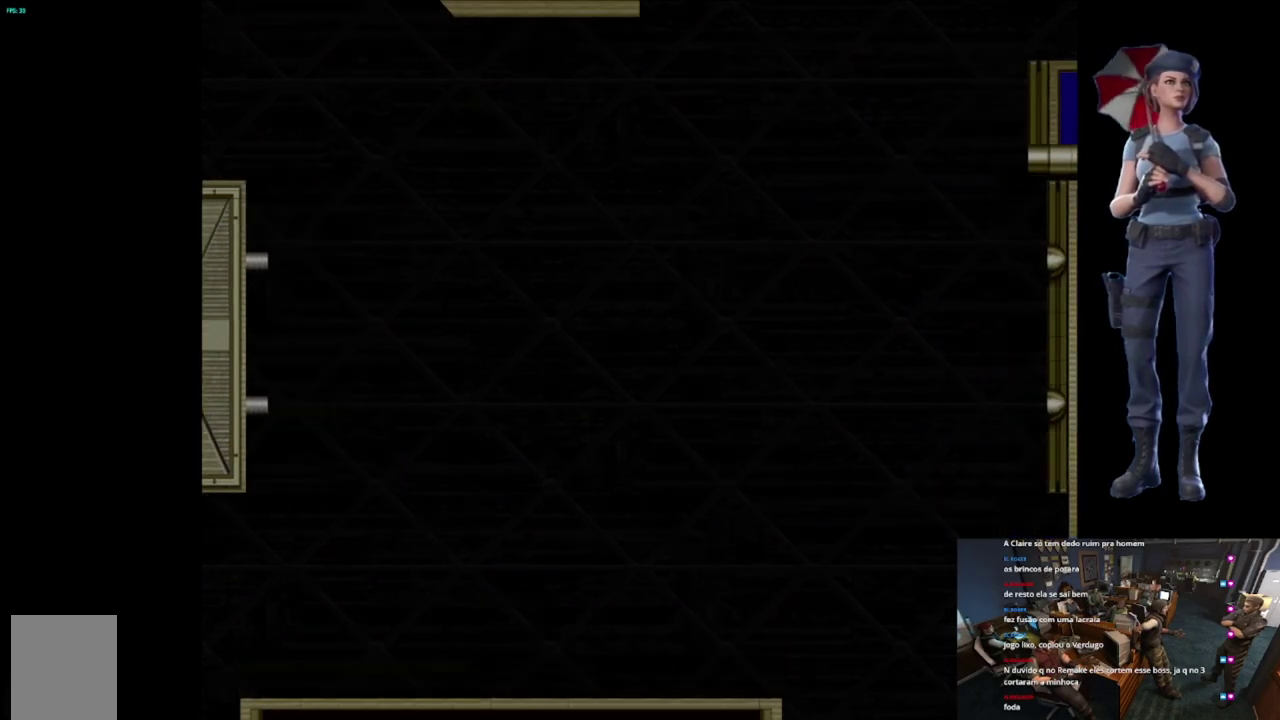
{"buttons": ["X"], "left_stick": "up-right", "right_stick": "center", "events": [[167, "left_stick", "right"], [284, "A", "up"], [334, "left_stick", "up-right"], [351, "X", "down"]]}
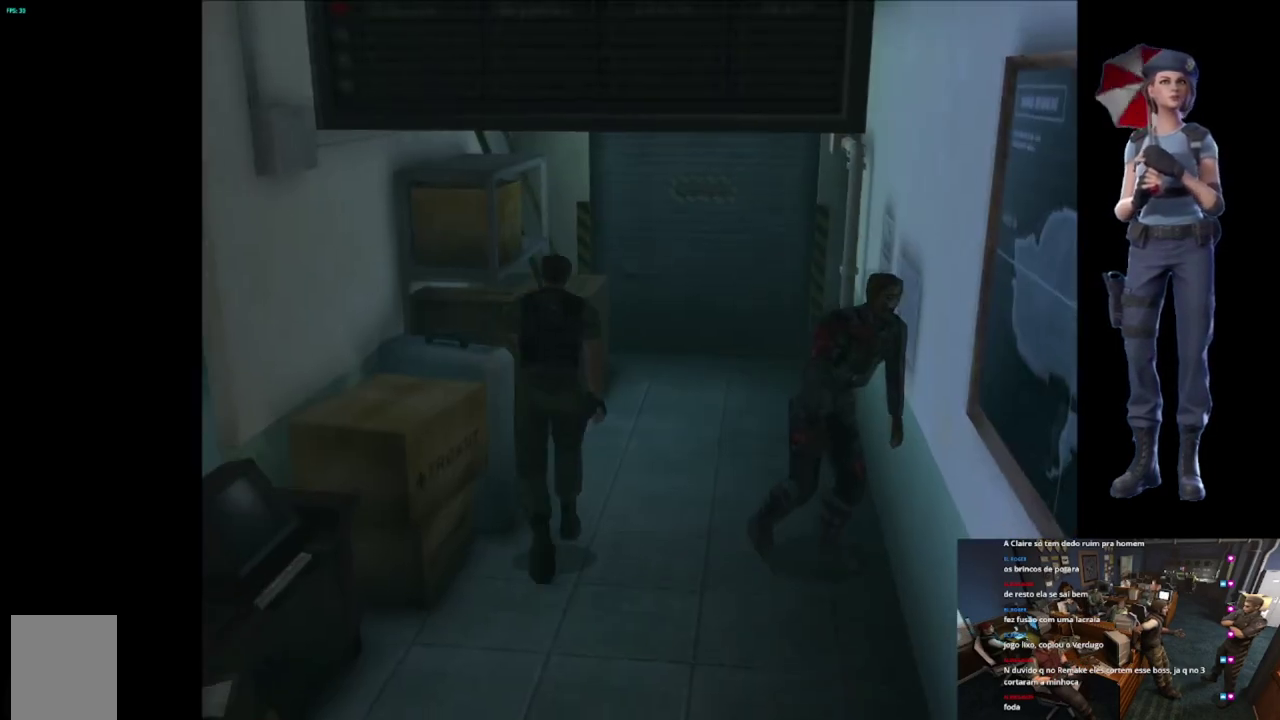
{"buttons": ["X"], "left_stick": "up", "right_stick": "center", "events": [[267, "left_stick", "up"]]}
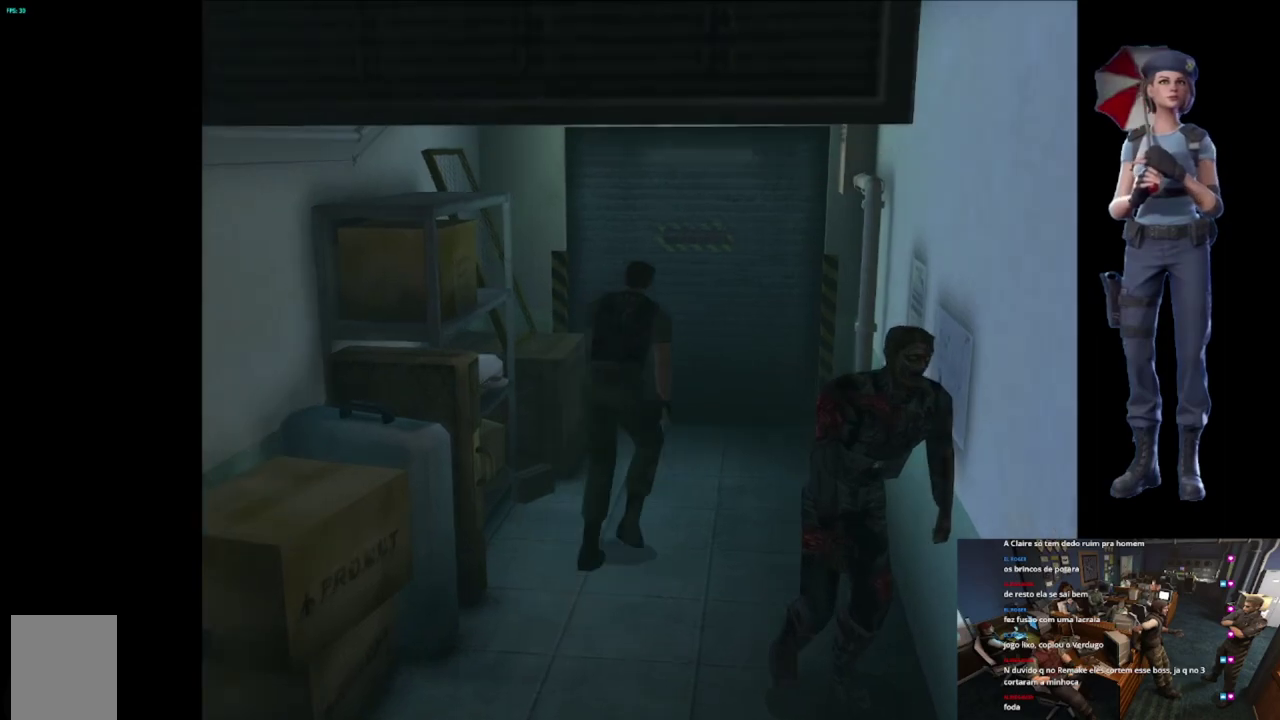
{"buttons": ["A", "X"], "left_stick": "up", "right_stick": "center", "events": [[267, "left_stick", "up-left"], [334, "left_stick", "up"], [417, "A", "down"]]}
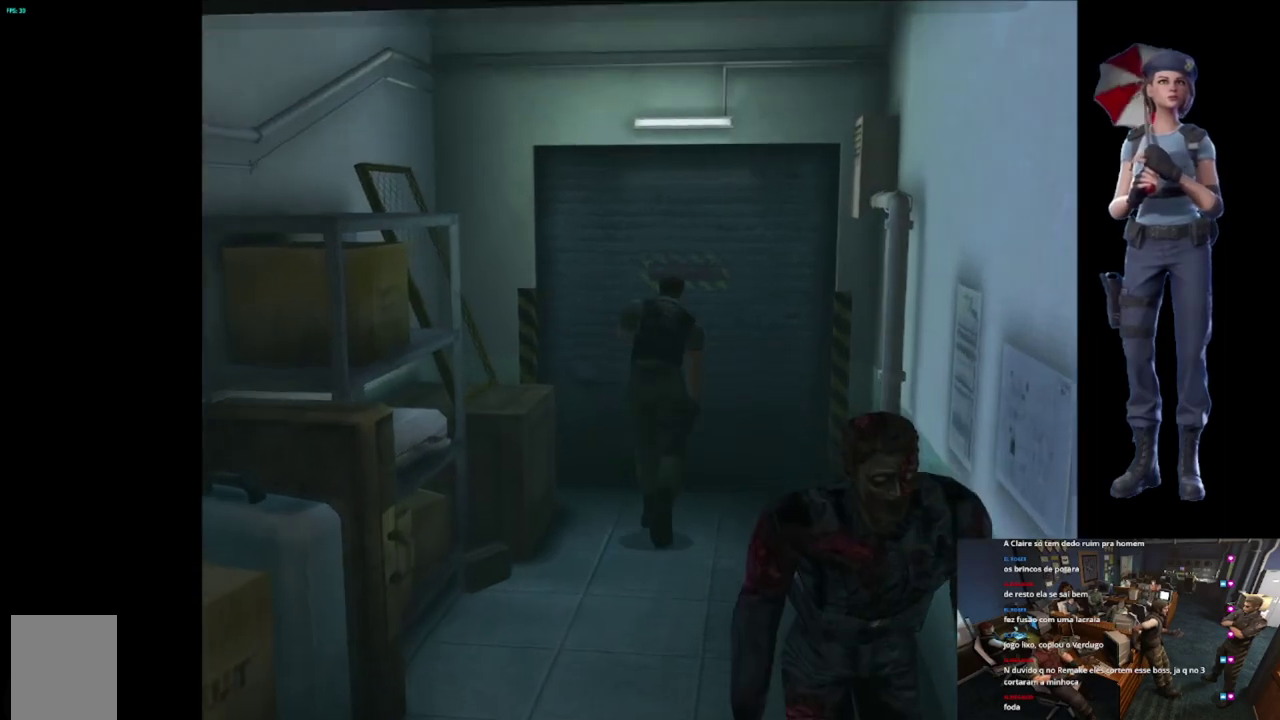
{"buttons": ["A", "X"], "left_stick": "up", "right_stick": "center", "events": [[50, "A", "up"], [117, "A", "down"], [233, "A", "up"], [300, "A", "down"]]}
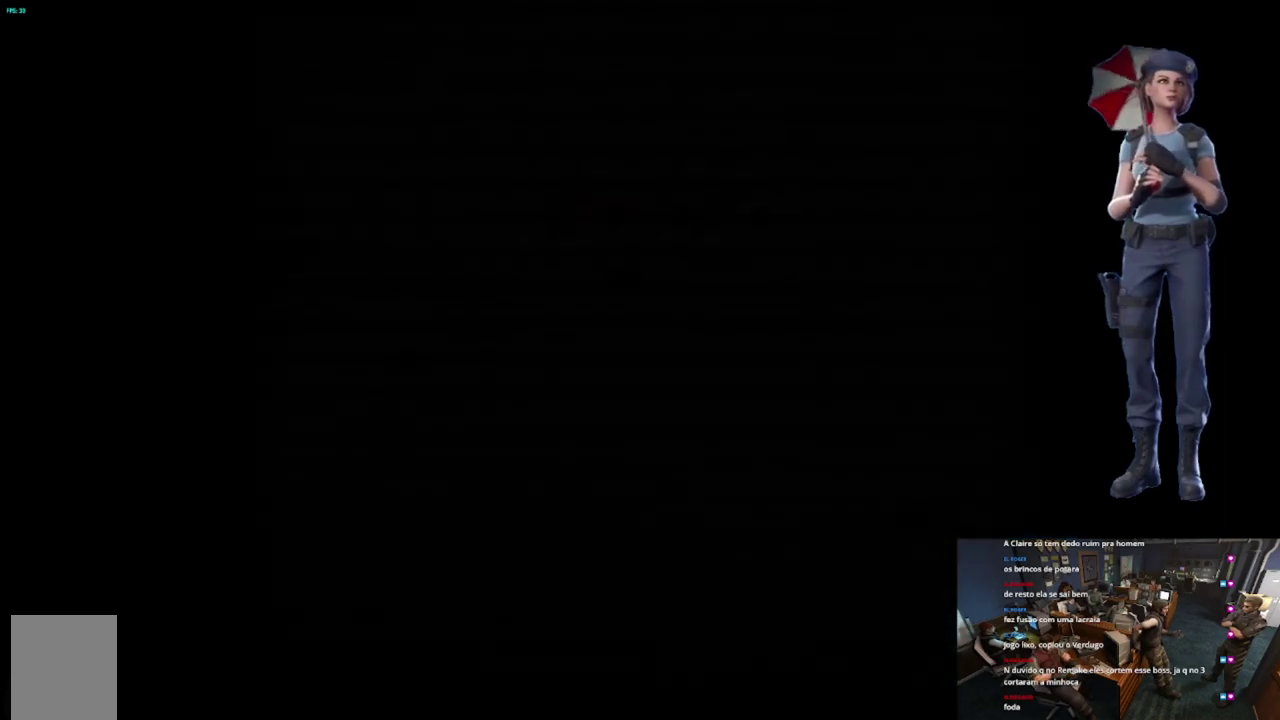
{"buttons": ["A", "X"], "left_stick": "center", "right_stick": "center", "events": [[100, "left_stick", "center"]]}
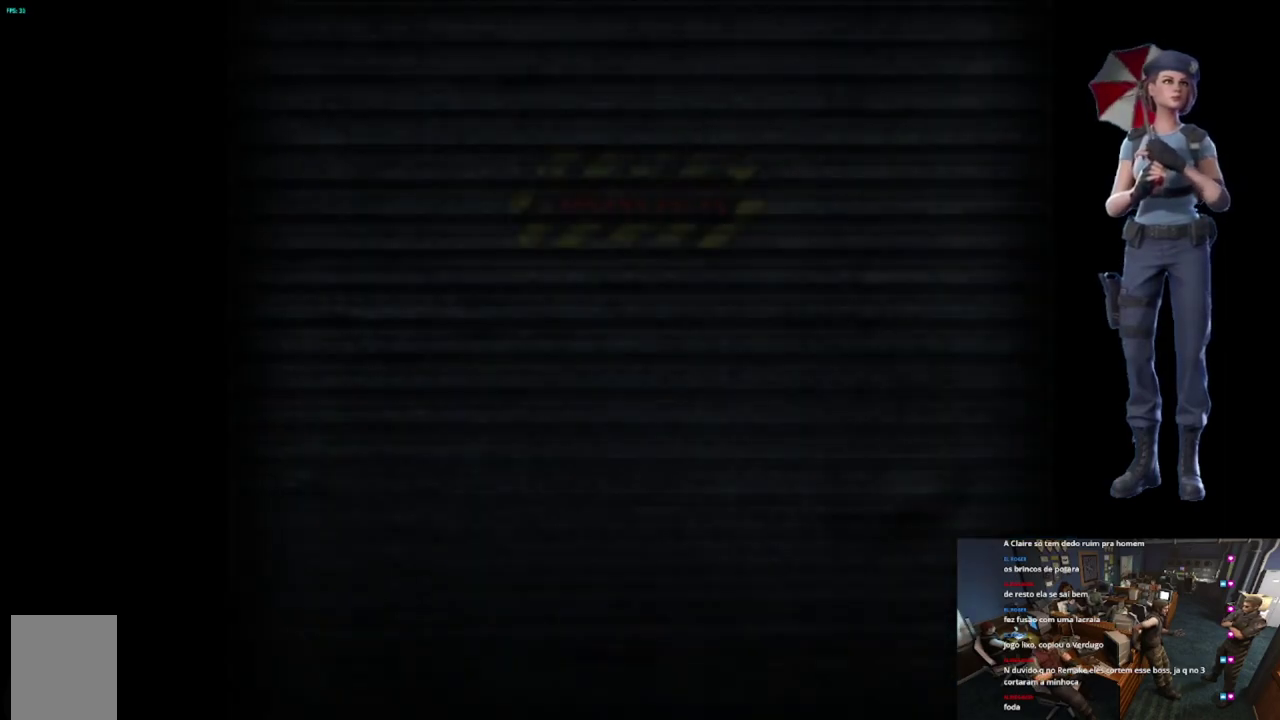
{"buttons": ["L1"], "left_stick": "center", "right_stick": "center", "events": [[83, "A", "up"], [100, "L1", "down"], [100, "X", "up"], [433, "L1", "up"], [484, "L1", "down"]]}
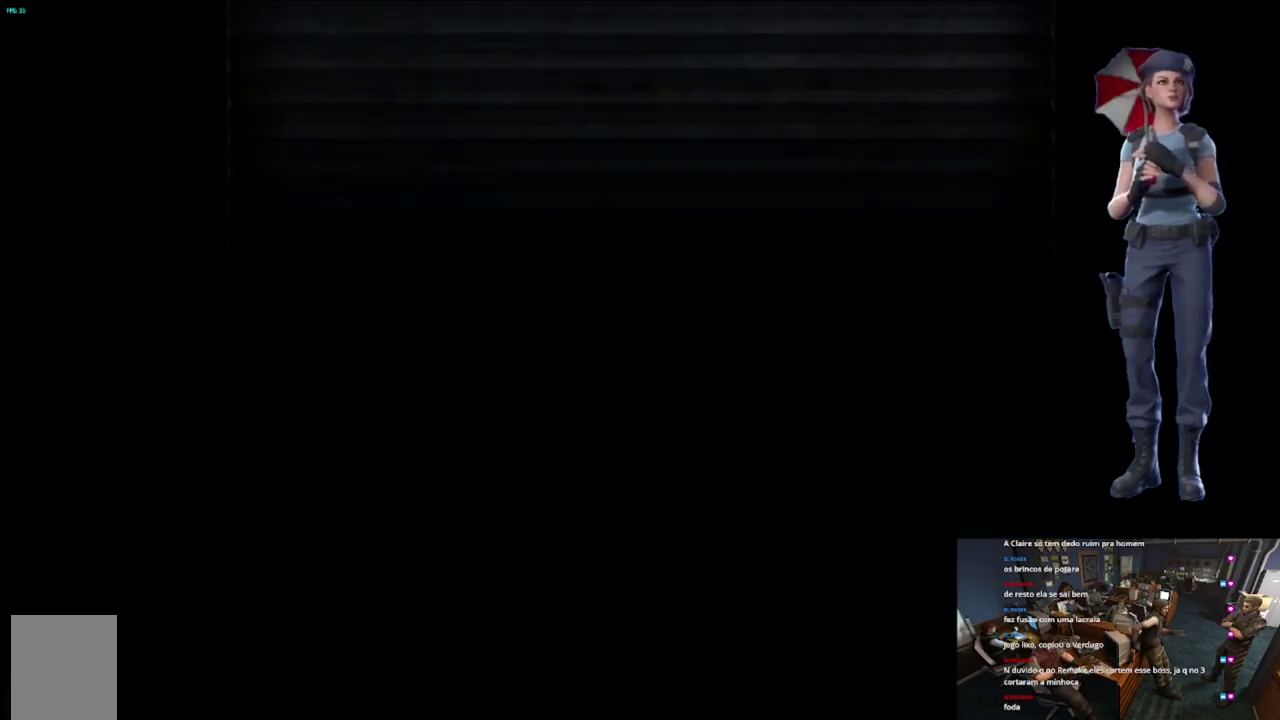
{"buttons": [], "left_stick": "up-right", "right_stick": "center", "events": [[84, "L1", "up"], [467, "left_stick", "up-right"]]}